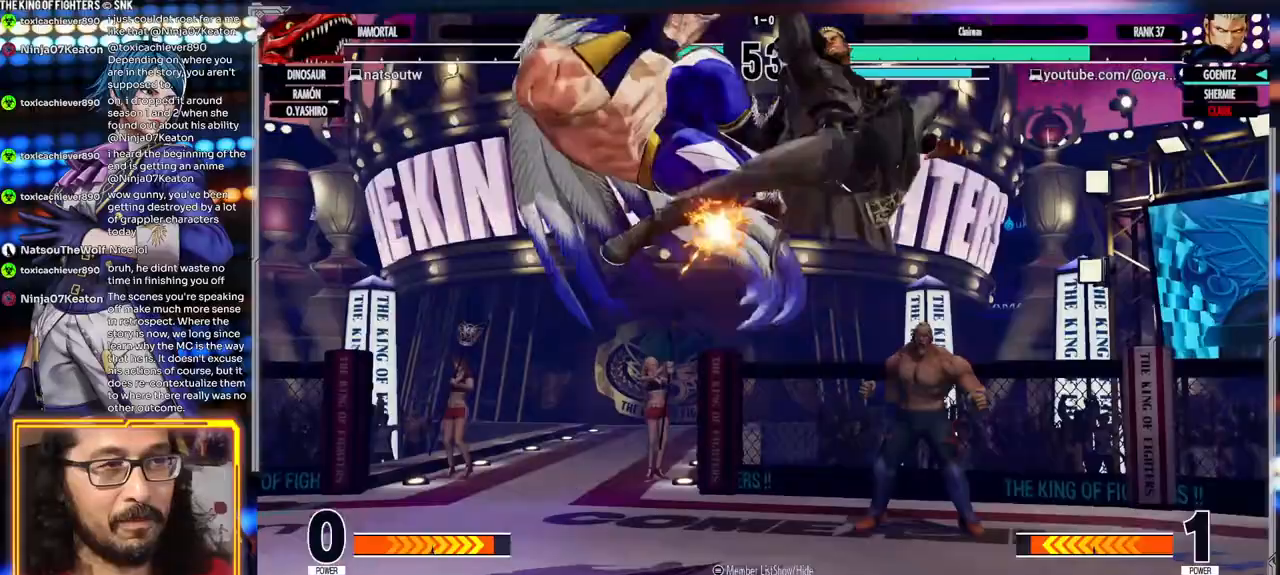
Gameplay with a controller (arcade stick); each line is a JSON object with the inputs held at the frame after it (dt_ms = milliseconds from this image to that frame). "events" lists button and stick changes between this image and that frame as [ms after this image, input, new state], when the widget could be followed in between. Not read: L3 R3.
{"dt_ms": 1000, "buttons": ["A"], "left_stick": "center"}
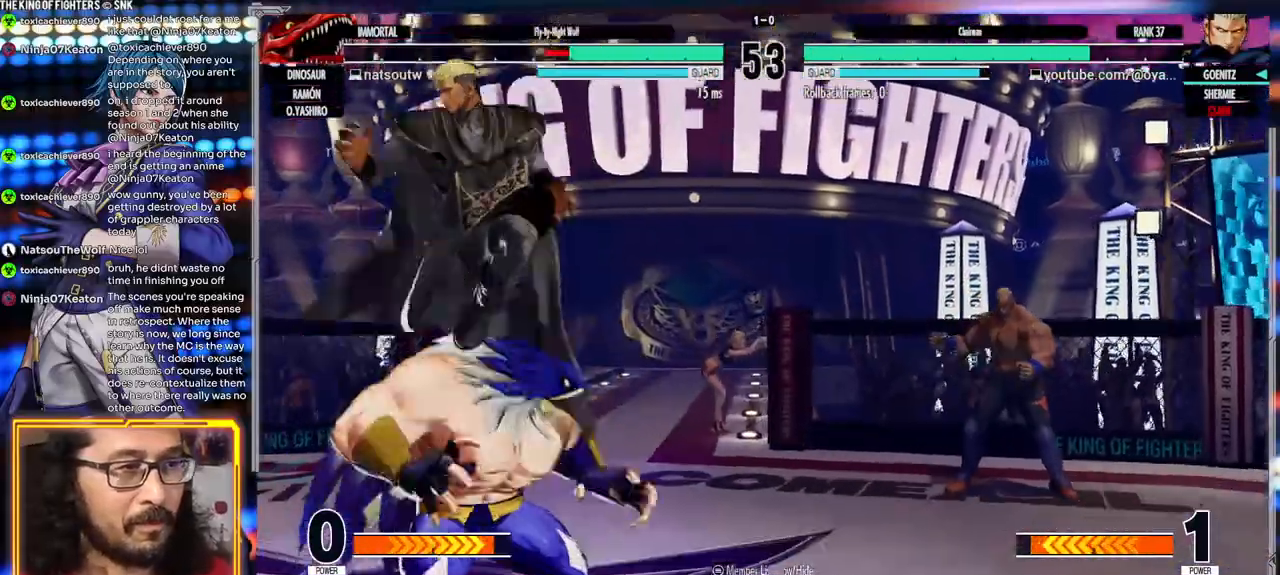
{"dt_ms": 500, "buttons": ["X"], "left_stick": "right", "events": [[217, "A", "up"], [250, "left_stick", "right"], [283, "Y", "down"], [383, "Y", "up"], [450, "X", "down"]]}
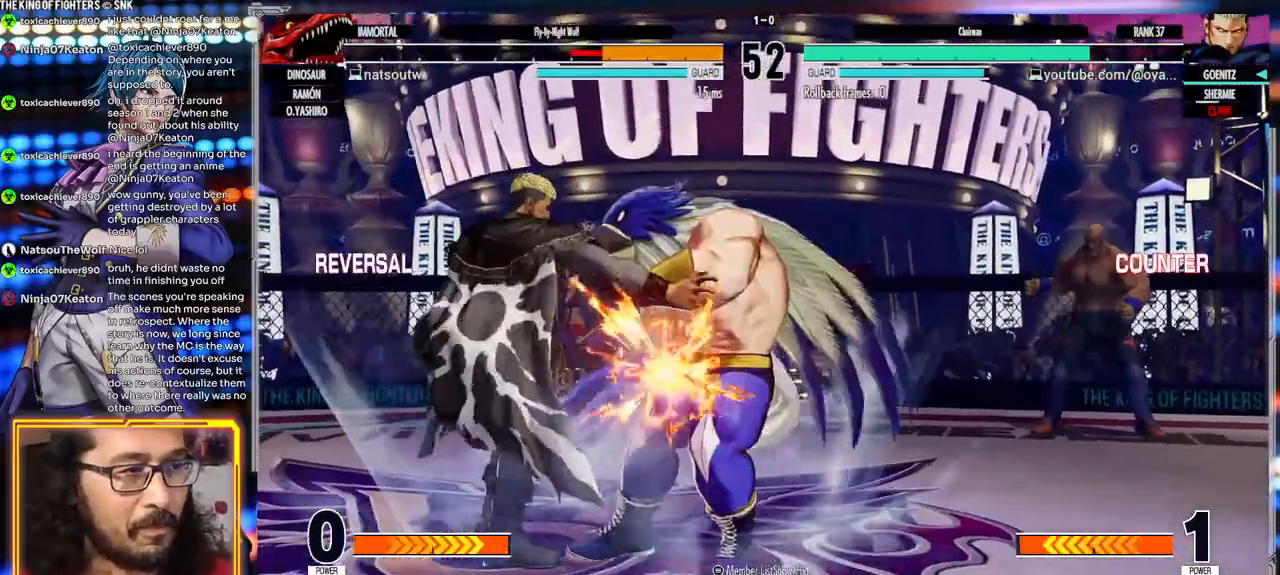
{"dt_ms": 500, "buttons": ["X"], "left_stick": "center"}
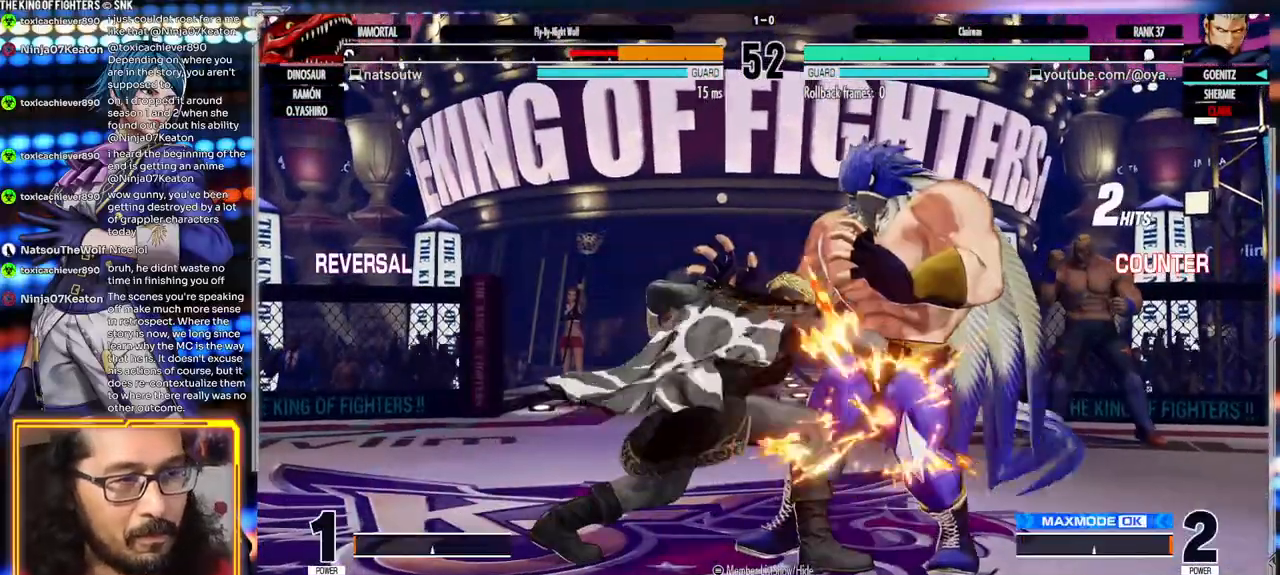
{"dt_ms": 500, "buttons": [], "left_stick": "center", "events": [[83, "X", "up"]]}
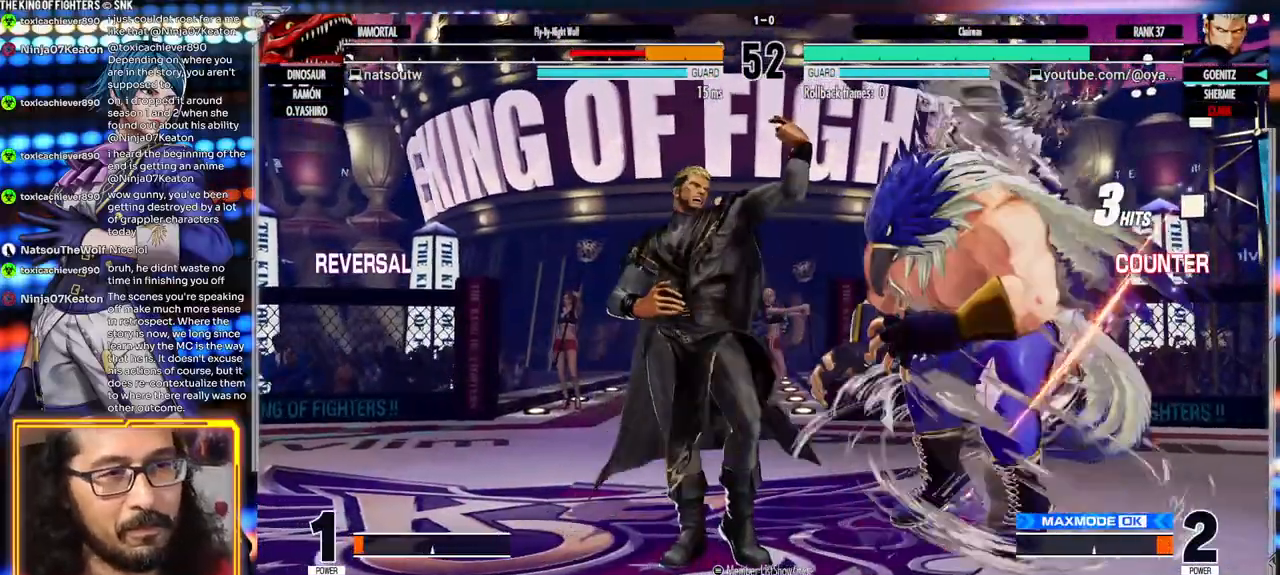
{"dt_ms": 500, "buttons": [], "left_stick": "right", "events": [[150, "left_stick", "right"], [217, "left_stick", "center"], [283, "left_stick", "right"]]}
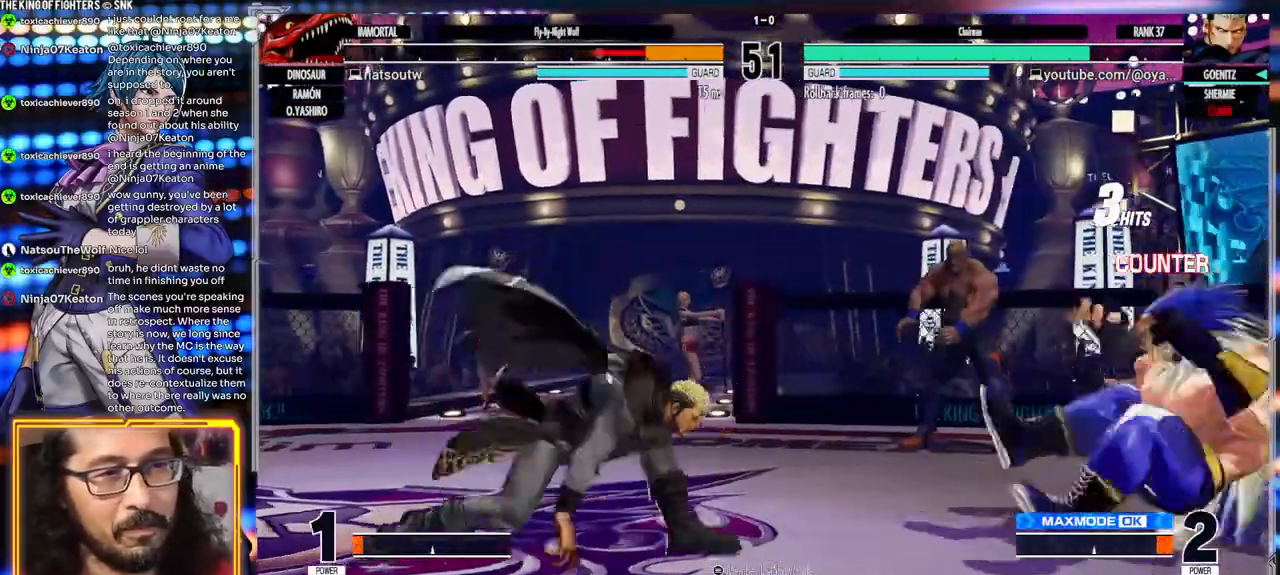
{"dt_ms": 500, "buttons": [], "left_stick": "center"}
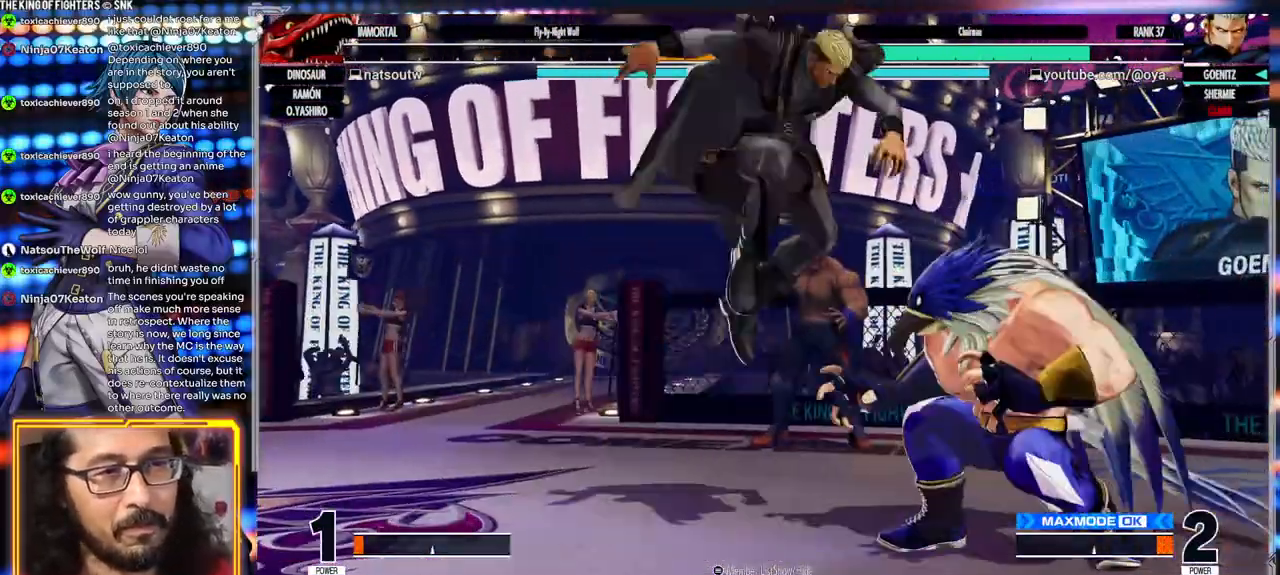
{"dt_ms": 500, "buttons": ["X"], "left_stick": "center"}
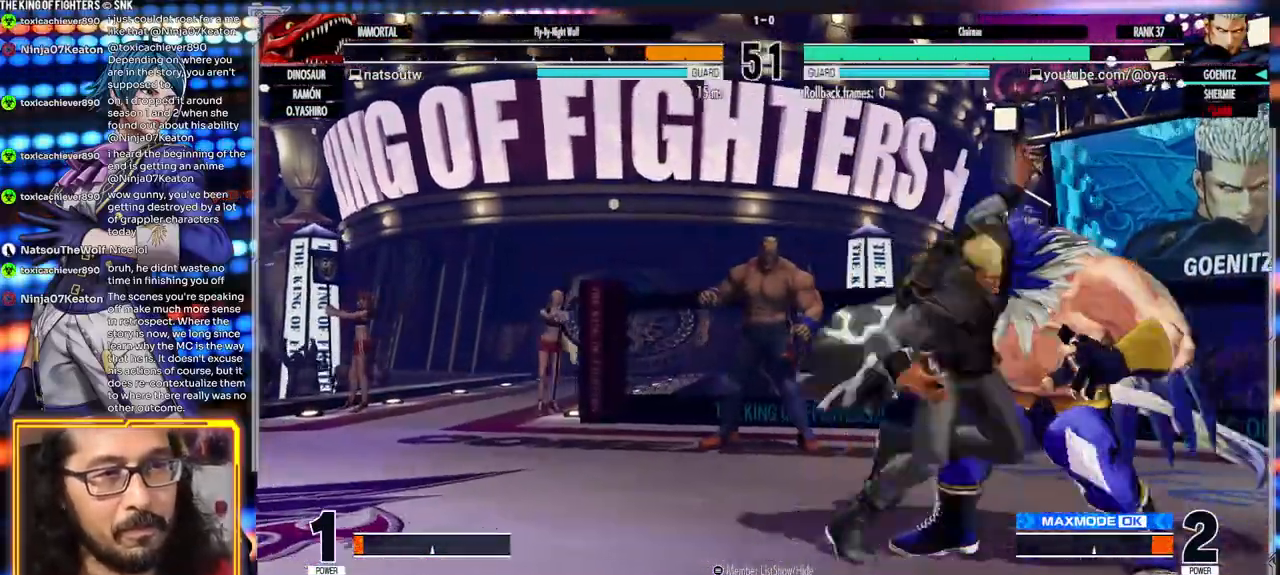
{"dt_ms": 1000, "buttons": [], "left_stick": "down-left"}
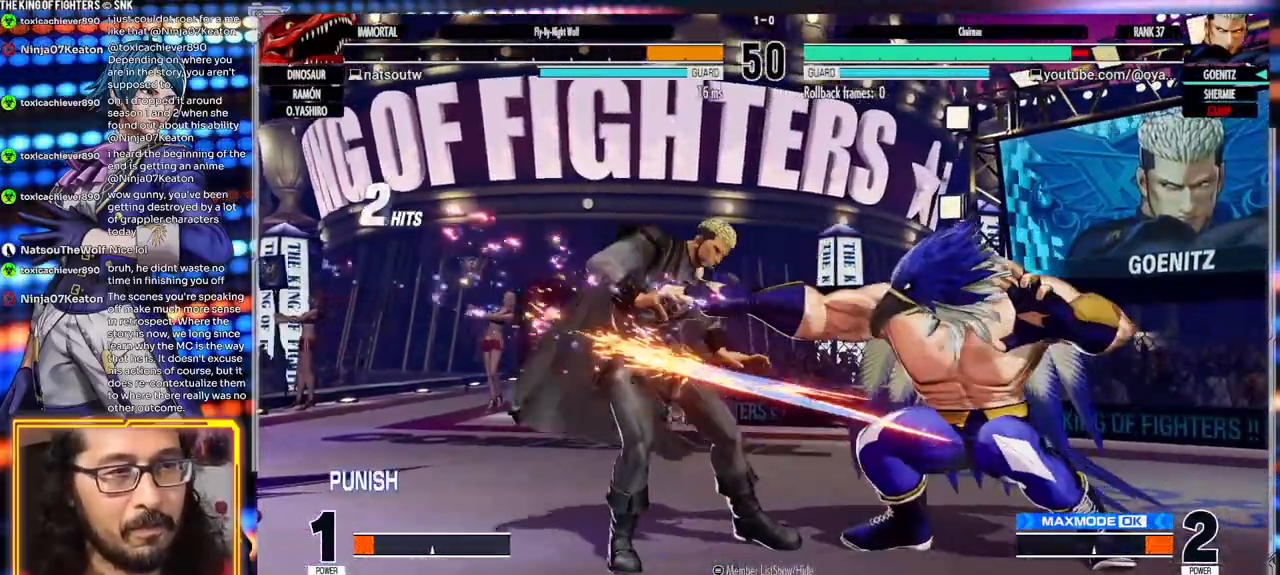
{"dt_ms": 500, "buttons": ["A", "X"], "left_stick": "left", "events": [[200, "left_stick", "left"], [300, "A", "down"], [300, "X", "down"]]}